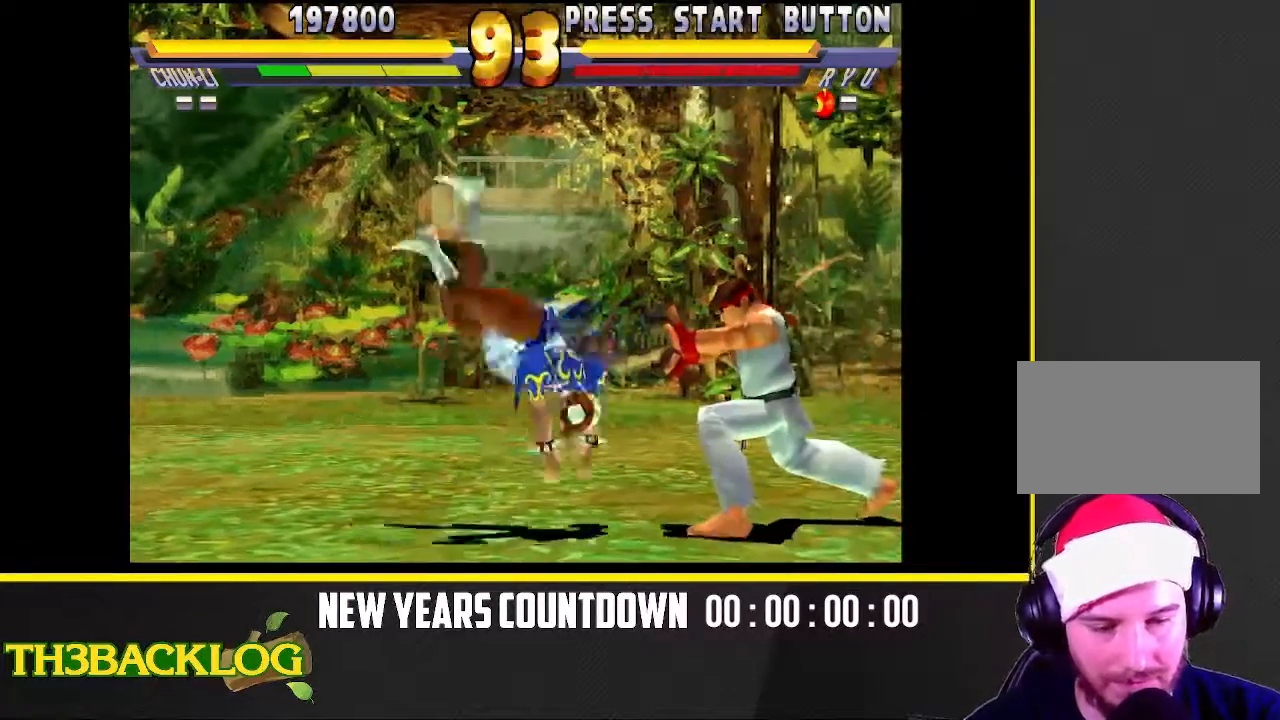
Gameplay with a controller (arcade stick); each line is a JSON object with the inputs held at the frame after it. "events" lists button and stick changes between this image and that frame as [ms after this image, input, new state], when the widget could be followed in between. Not read: L3 MK R3 SQUARE.
{"buttons": [], "left_stick": "center", "events": [[33, "left_stick", "left"], [467, "left_stick", "center"]]}
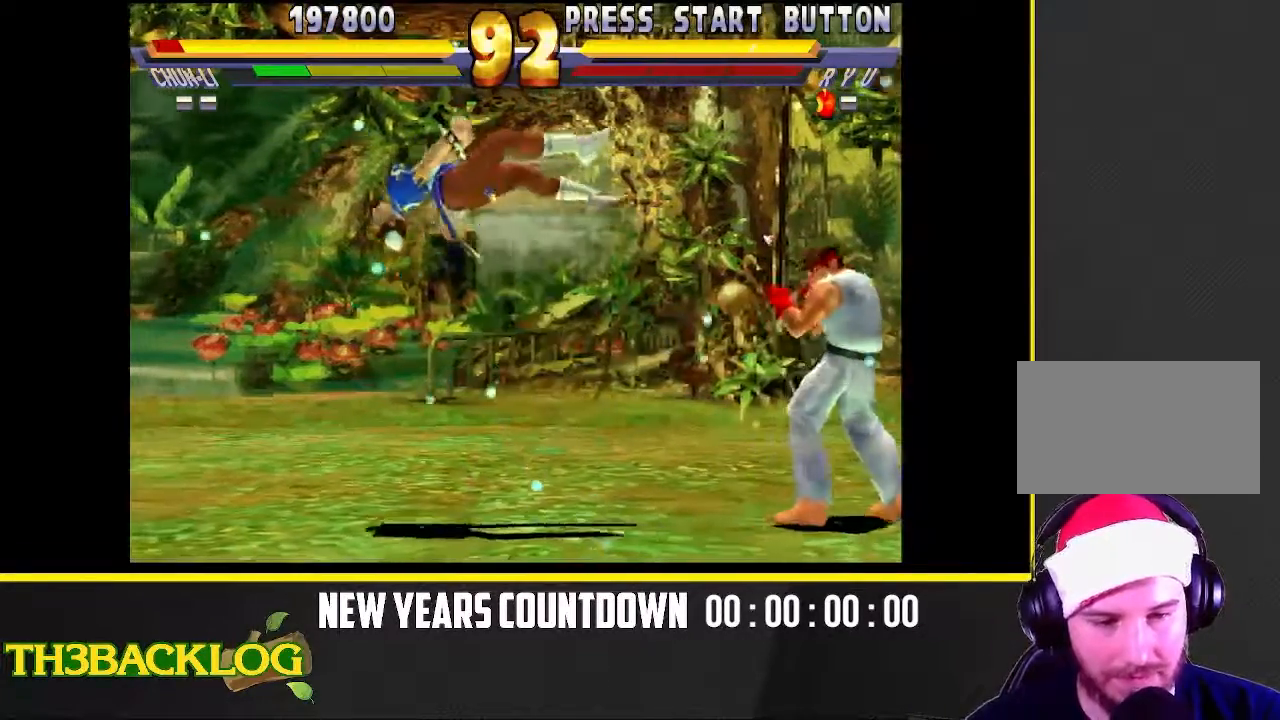
{"buttons": [], "left_stick": "up-right", "events": [[83, "left_stick", "right"], [133, "CIRCLE", "down"], [217, "CIRCLE", "up"], [300, "left_stick", "up-right"], [317, "CIRCLE", "down"], [333, "CROSS", "down"], [400, "CROSS", "up"], [467, "CIRCLE", "up"]]}
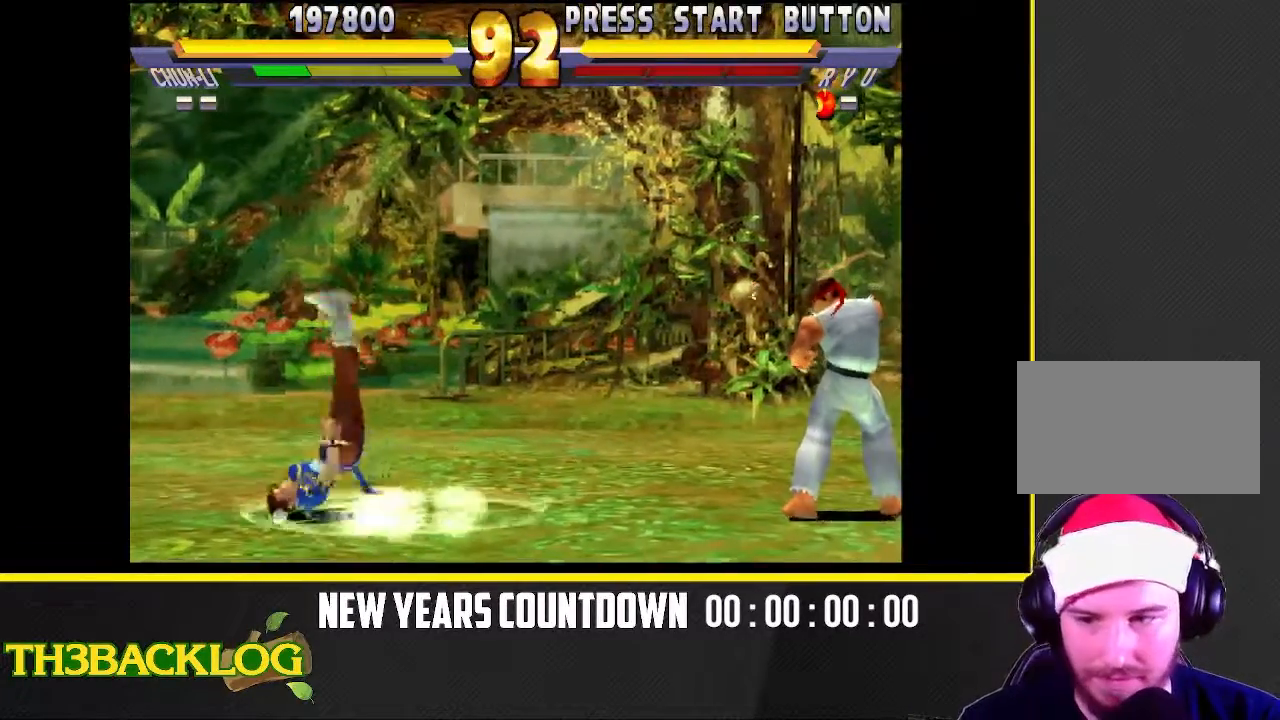
{"buttons": [], "left_stick": "up-right", "events": []}
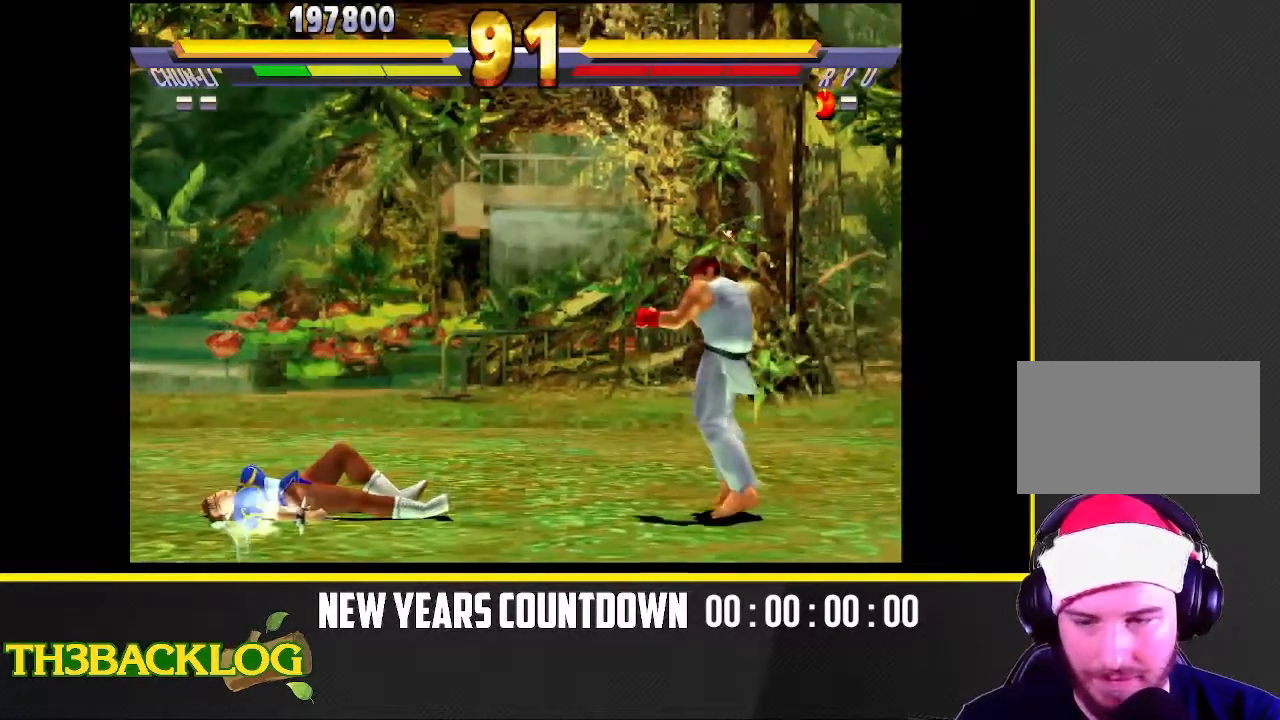
{"buttons": [], "left_stick": "down-left", "events": [[433, "left_stick", "down-right"], [500, "left_stick", "down-left"]]}
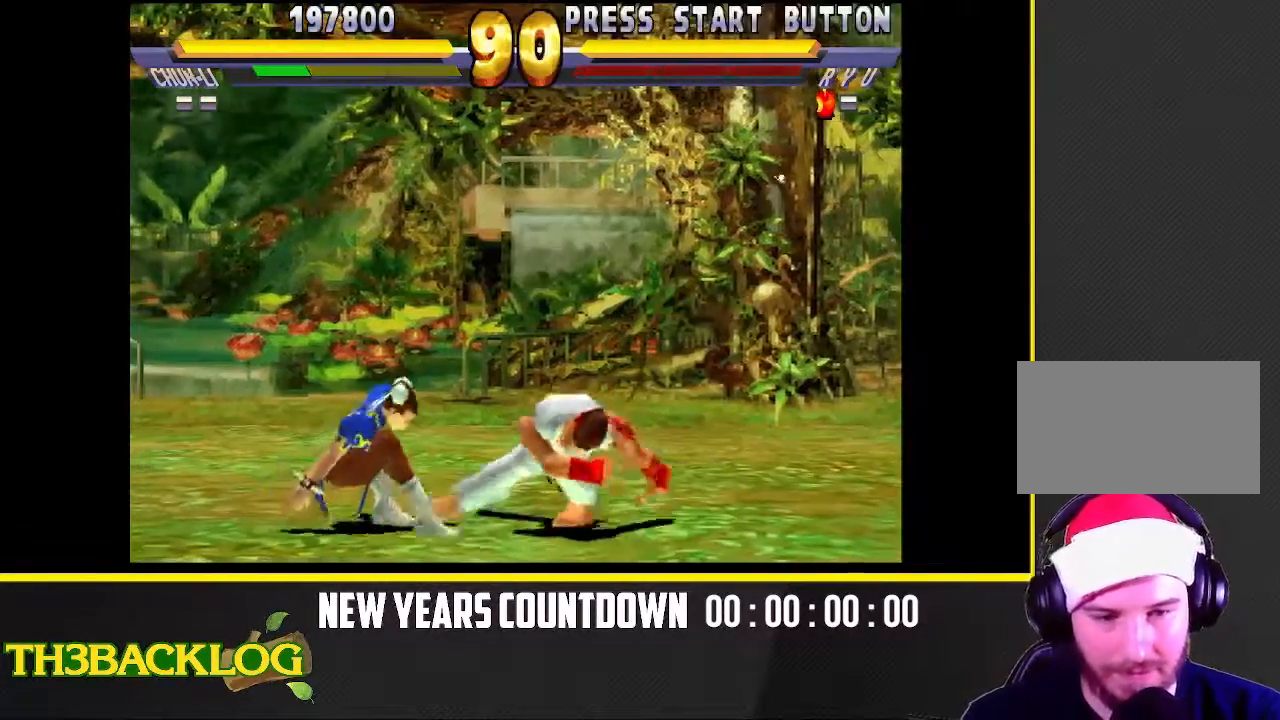
{"buttons": [], "left_stick": "down-left", "events": [[267, "CROSS", "down"], [300, "CROSS", "up"], [333, "CROSS", "down"], [417, "CROSS", "up"]]}
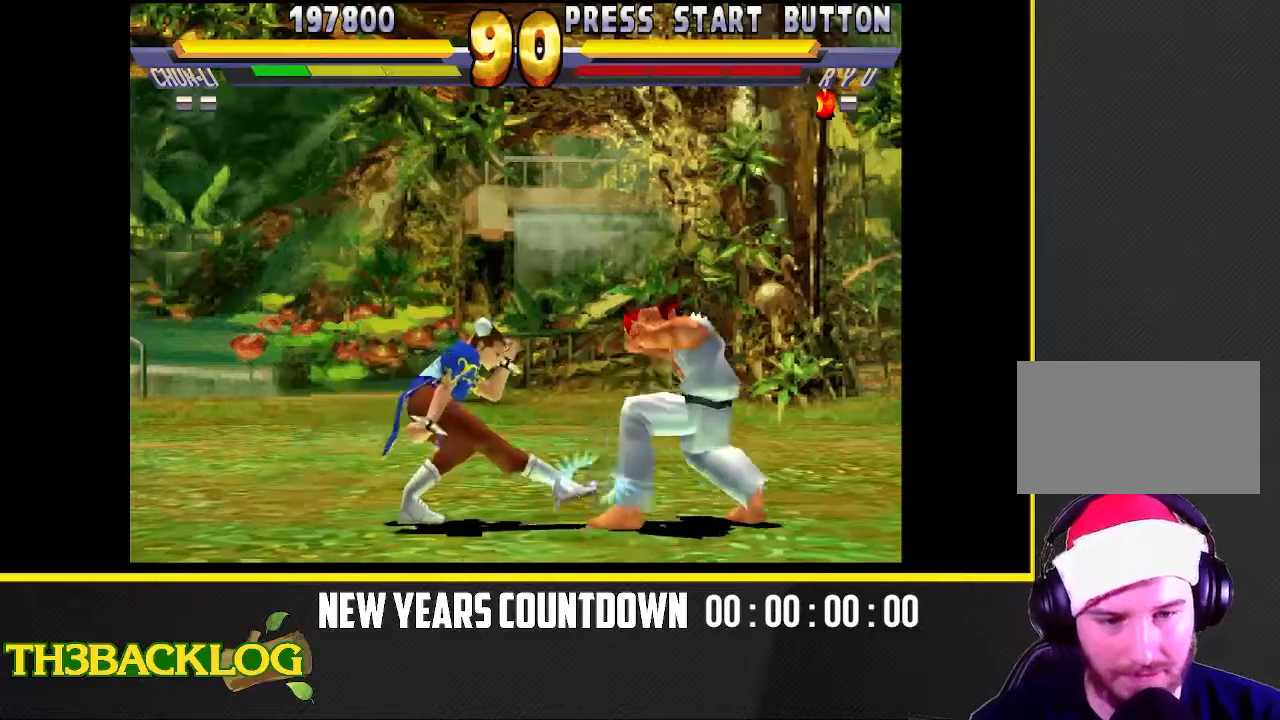
{"buttons": [], "left_stick": "center", "events": [[50, "CIRCLE", "down"], [50, "left_stick", "down-right"], [100, "CIRCLE", "up"], [117, "CIRCLE", "down"], [117, "left_stick", "up-right"], [200, "CIRCLE", "up"], [283, "CIRCLE", "down"], [317, "CIRCLE", "up"], [333, "left_stick", "right"], [350, "CIRCLE", "down"], [383, "CIRCLE", "up"], [500, "left_stick", "center"]]}
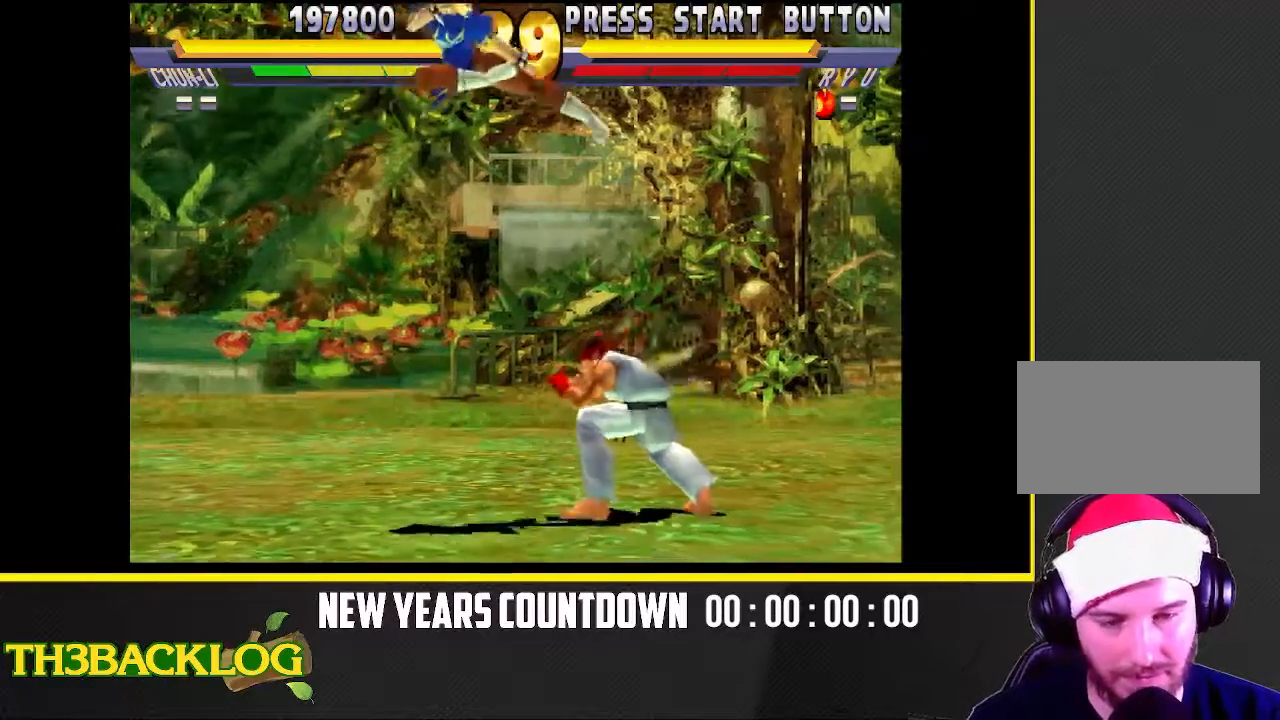
{"buttons": [], "left_stick": "down-right", "events": [[350, "left_stick", "down-right"]]}
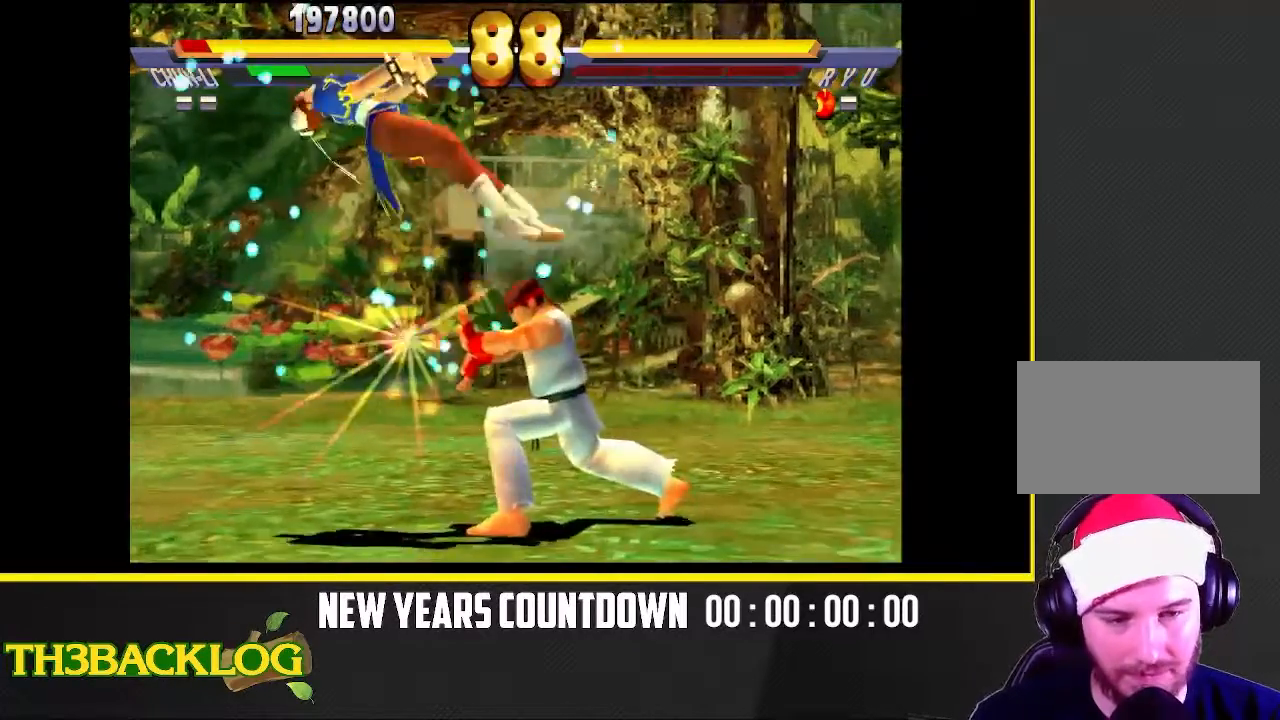
{"buttons": [], "left_stick": "center", "events": [[33, "CROSS", "down"], [133, "CROSS", "up"], [300, "CIRCLE", "down"], [300, "CROSS", "down"], [350, "CIRCLE", "up"], [400, "left_stick", "left"], [450, "CROSS", "up"], [483, "left_stick", "center"]]}
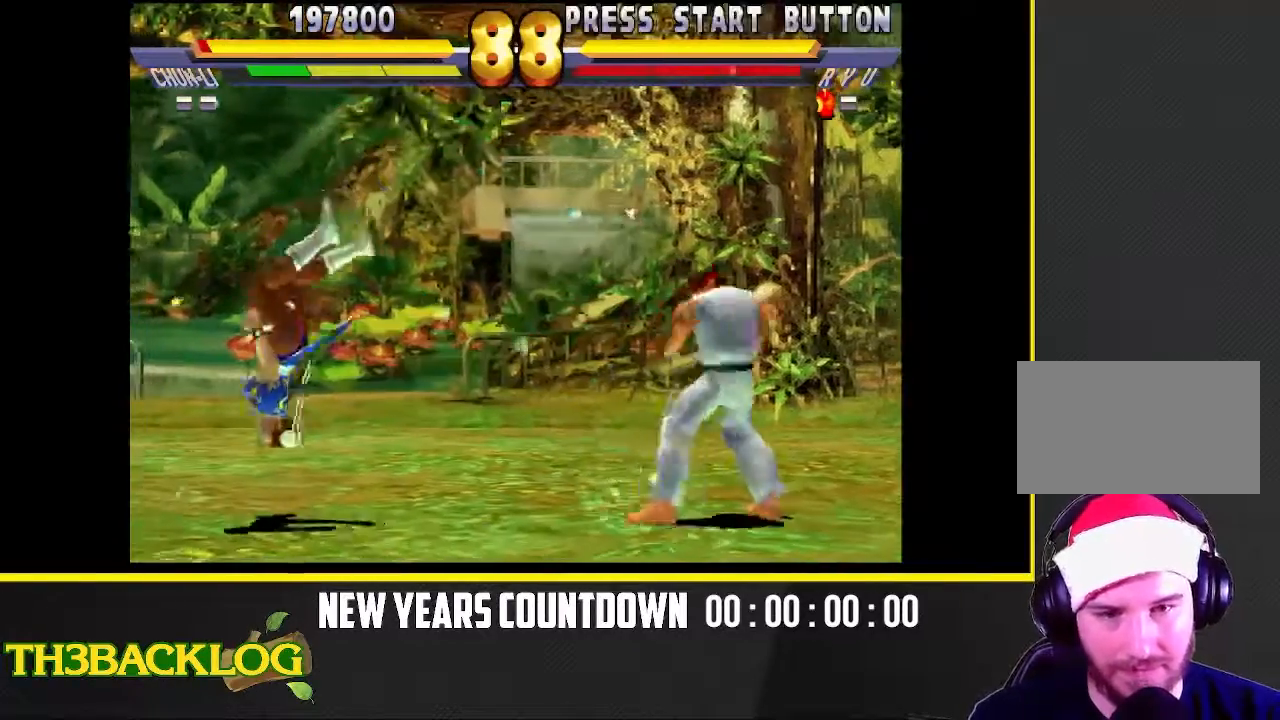
{"buttons": [], "left_stick": "left", "events": [[50, "left_stick", "right"], [150, "left_stick", "center"], [400, "left_stick", "left"]]}
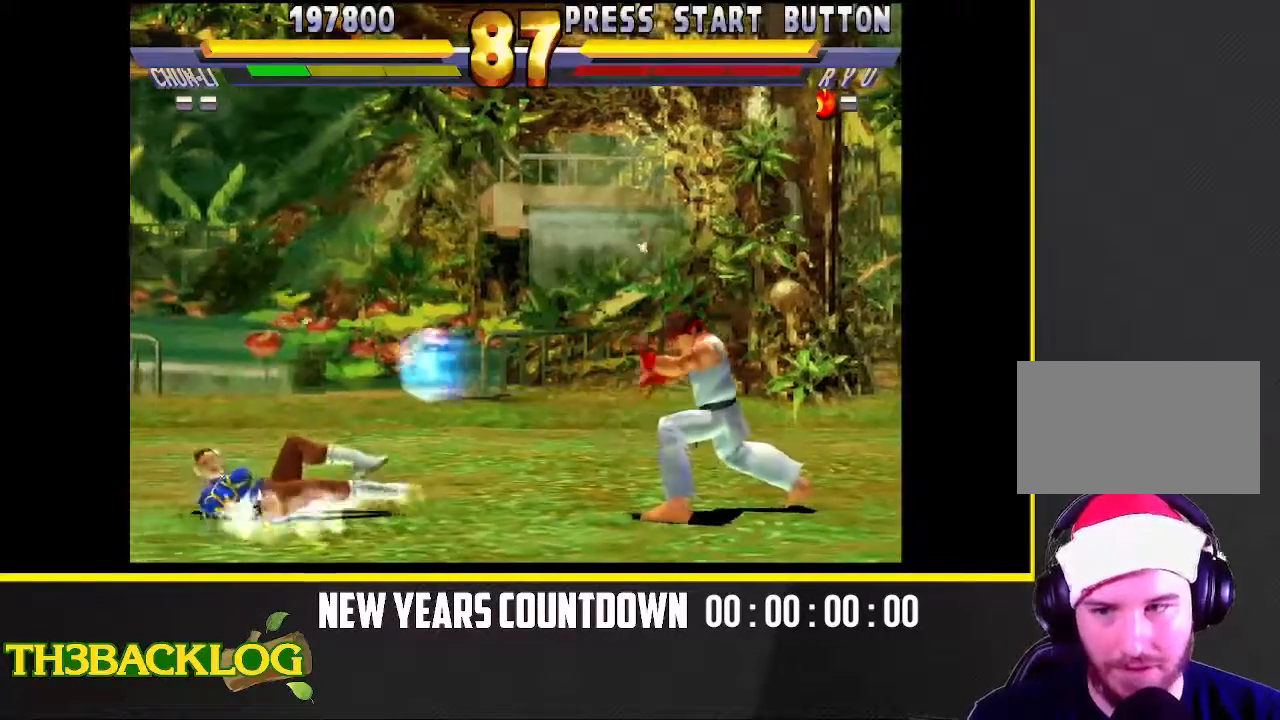
{"buttons": [], "left_stick": "up-right", "events": [[283, "left_stick", "center"], [367, "left_stick", "right"], [467, "left_stick", "up-right"]]}
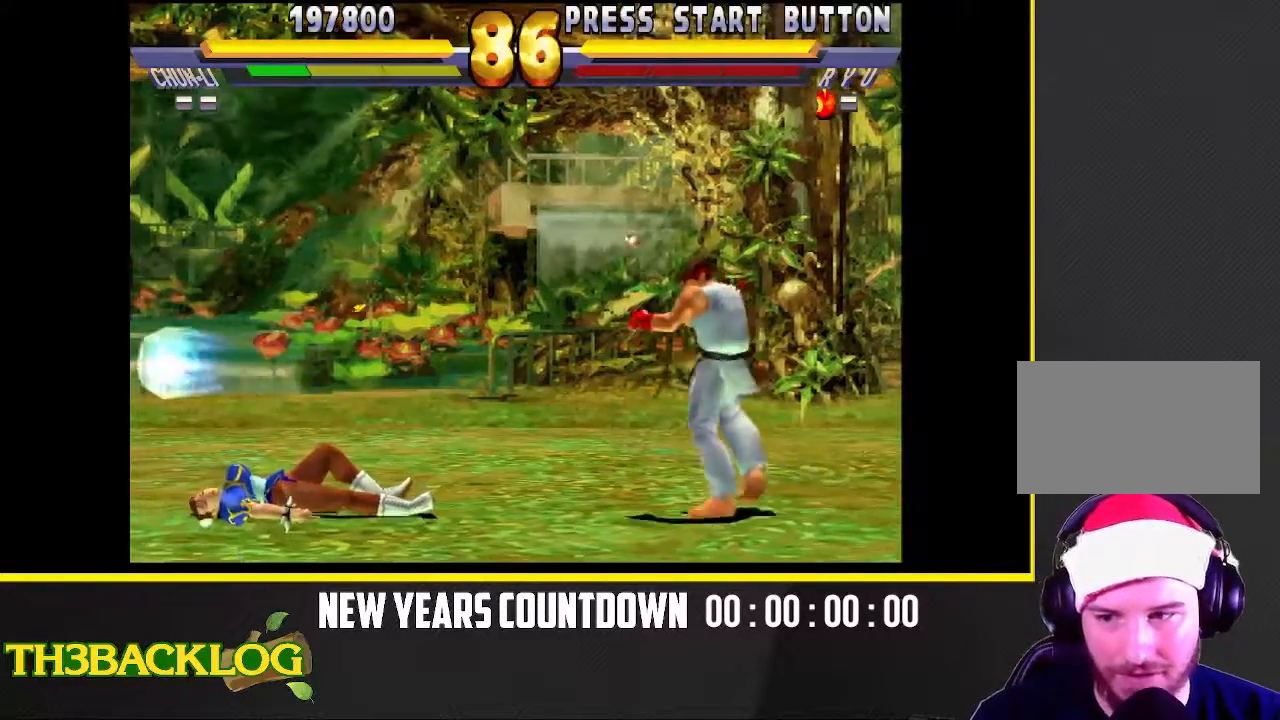
{"buttons": [], "left_stick": "up-right", "events": []}
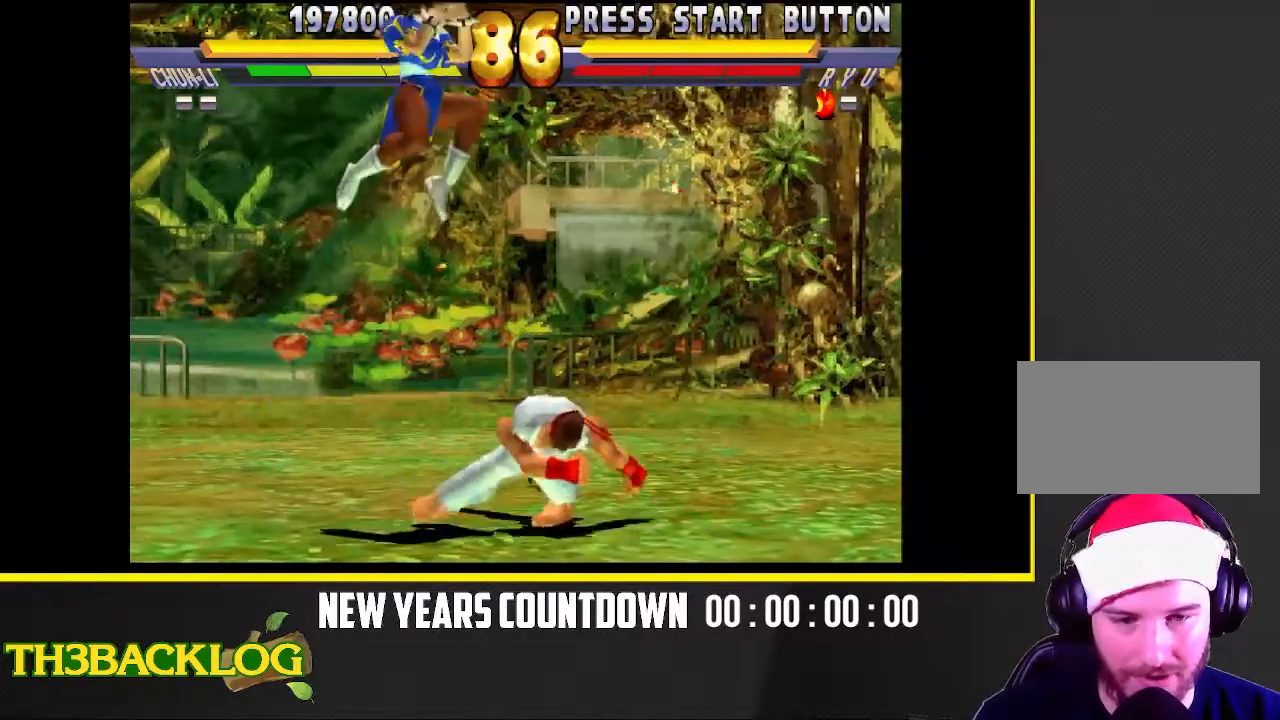
{"buttons": [], "left_stick": "down", "events": [[33, "left_stick", "down-left"], [233, "TRIANGLE", "down"], [367, "TRIANGLE", "up"], [383, "left_stick", "down"]]}
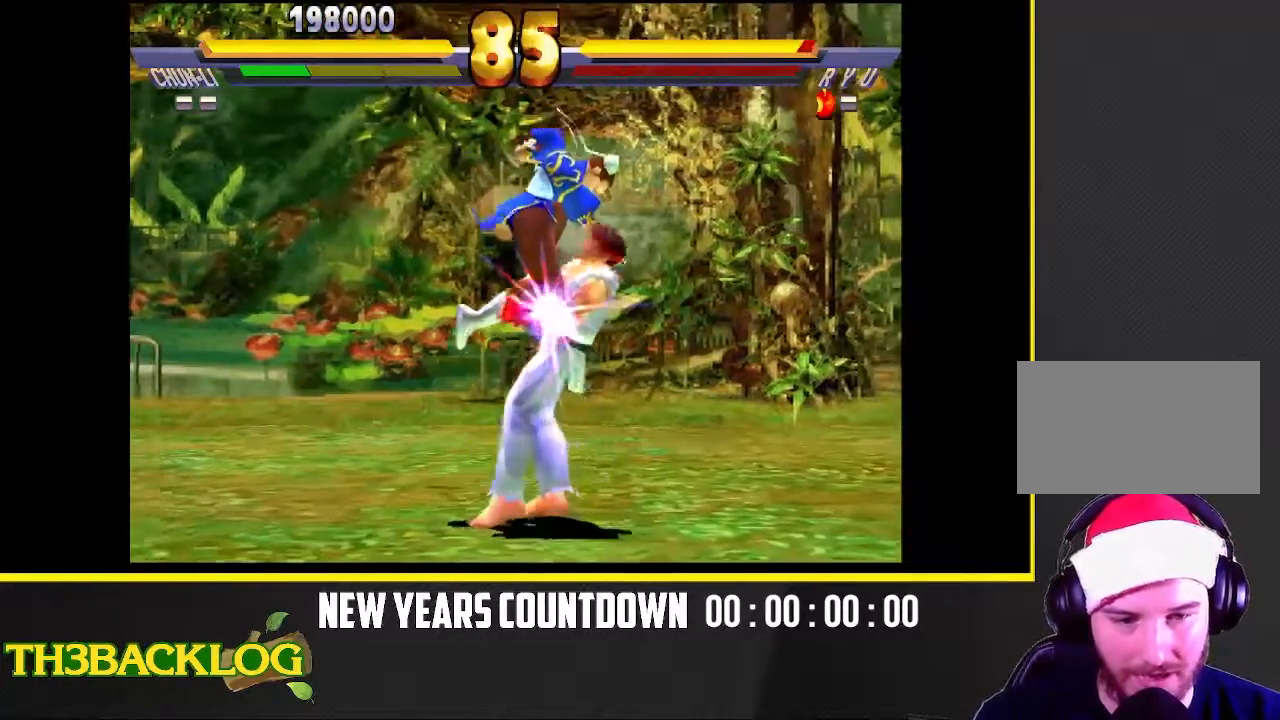
{"buttons": [], "left_stick": "down-left", "events": [[17, "left_stick", "down-right"], [283, "TRIANGLE", "down"], [367, "left_stick", "down-left"], [500, "TRIANGLE", "up"]]}
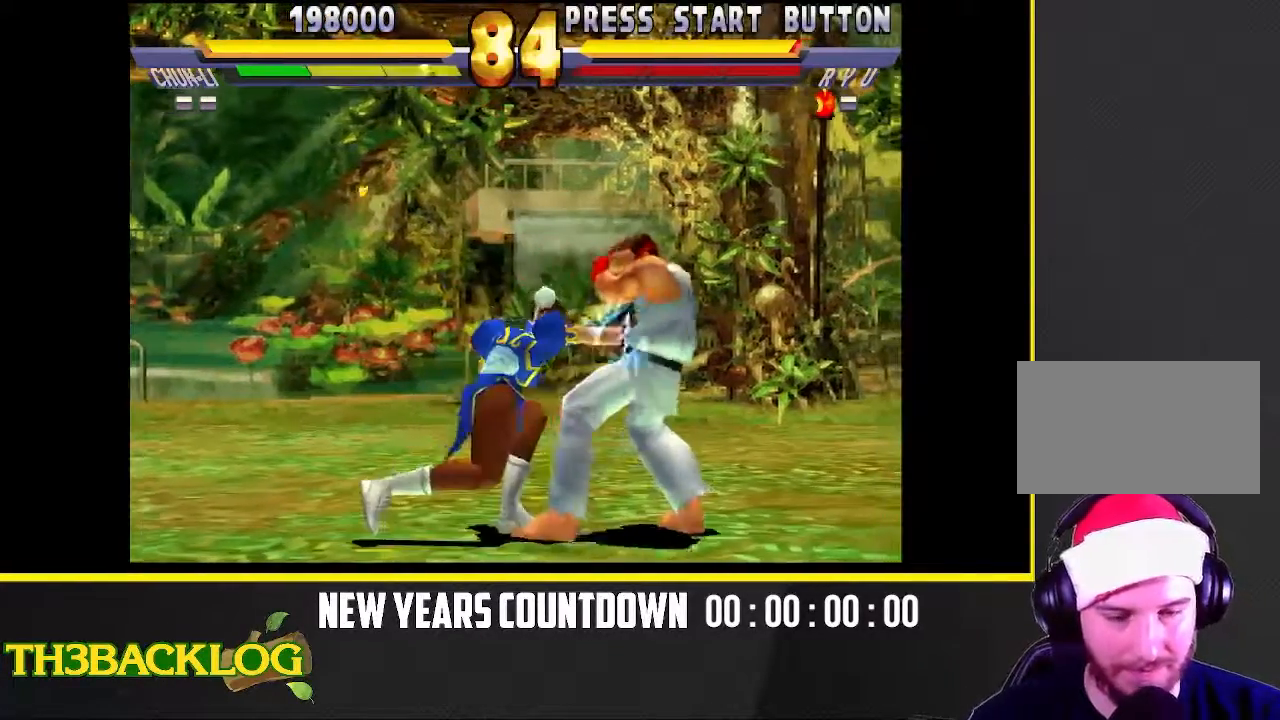
{"buttons": ["CIRCLE"], "left_stick": "up-right", "events": [[100, "left_stick", "down-right"], [167, "CIRCLE", "down"], [267, "CIRCLE", "up"], [350, "CIRCLE", "down"], [400, "left_stick", "up-right"], [433, "CIRCLE", "up"], [500, "CIRCLE", "down"]]}
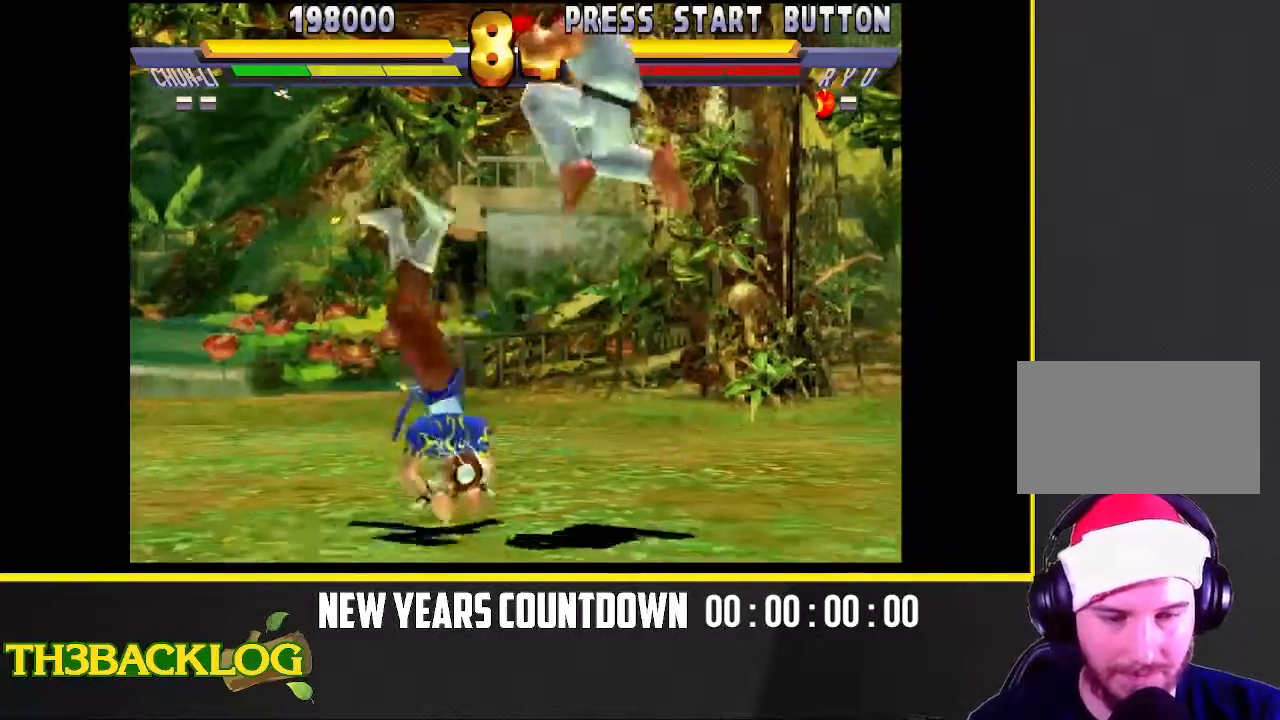
{"buttons": [], "left_stick": "center", "events": [[100, "CIRCLE", "up"], [117, "left_stick", "center"], [283, "left_stick", "left"], [450, "left_stick", "center"]]}
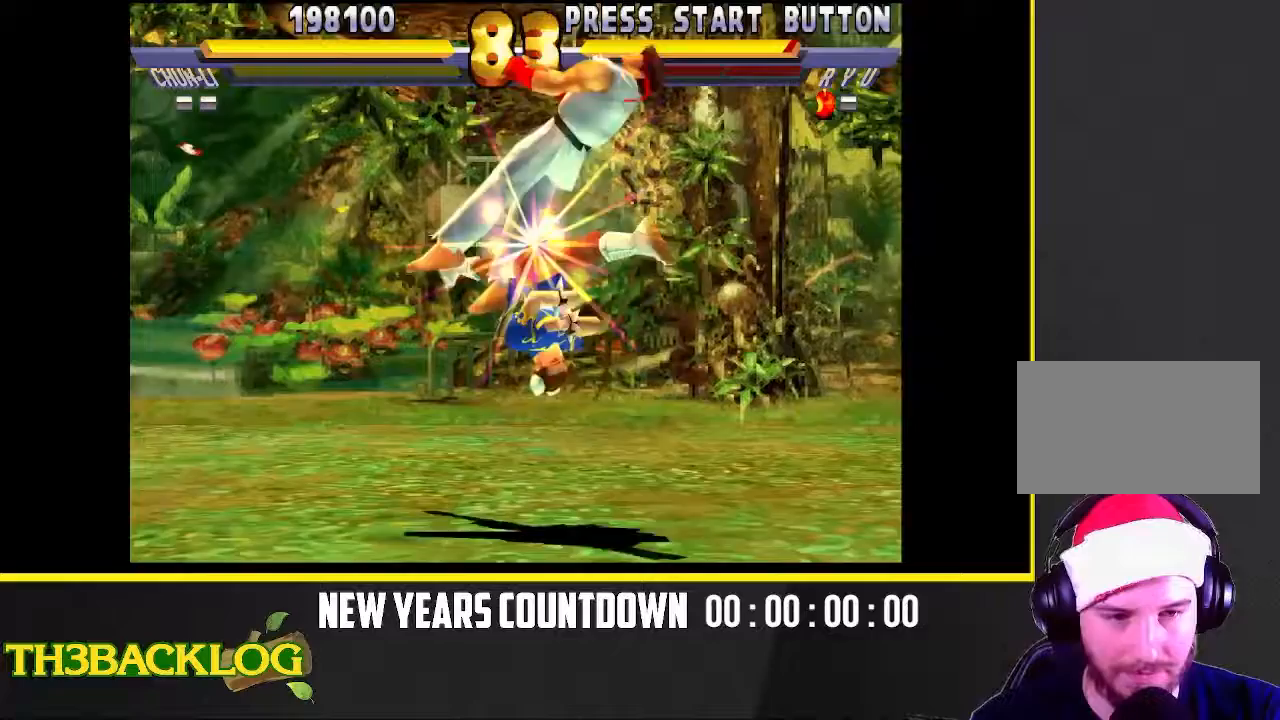
{"buttons": [], "left_stick": "center", "events": []}
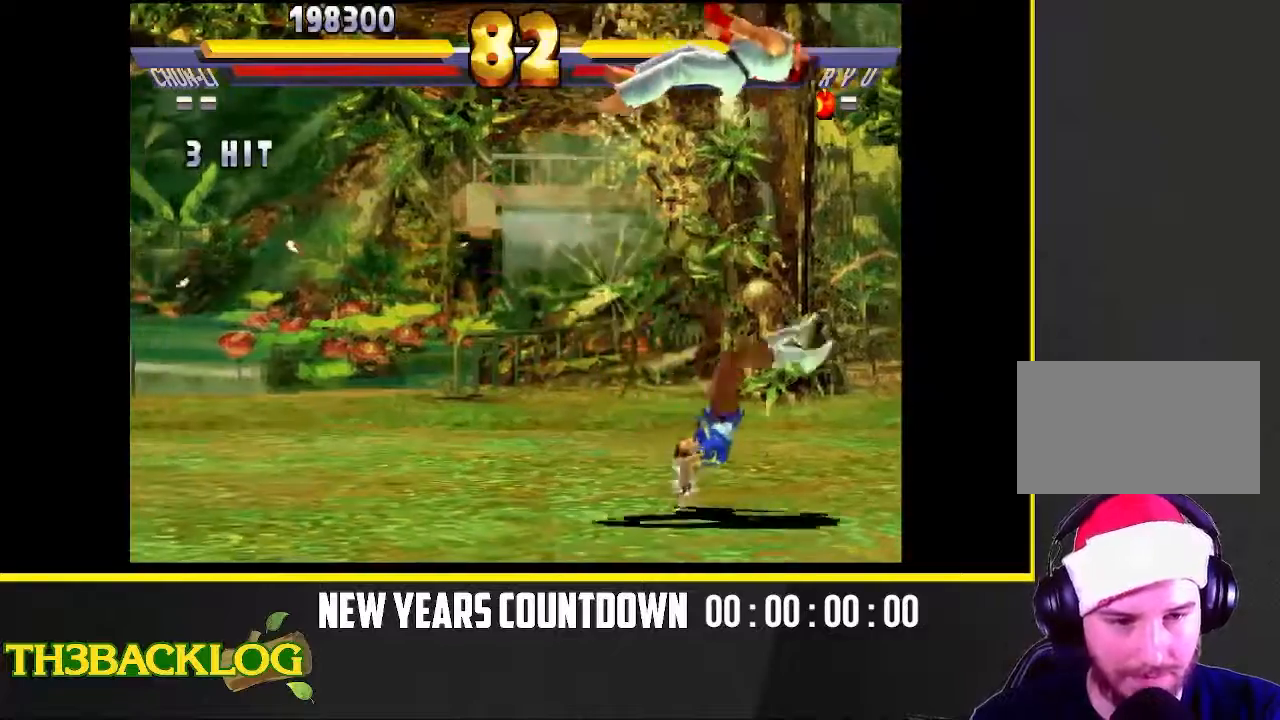
{"buttons": [], "left_stick": "up-right", "events": [[167, "left_stick", "up-right"]]}
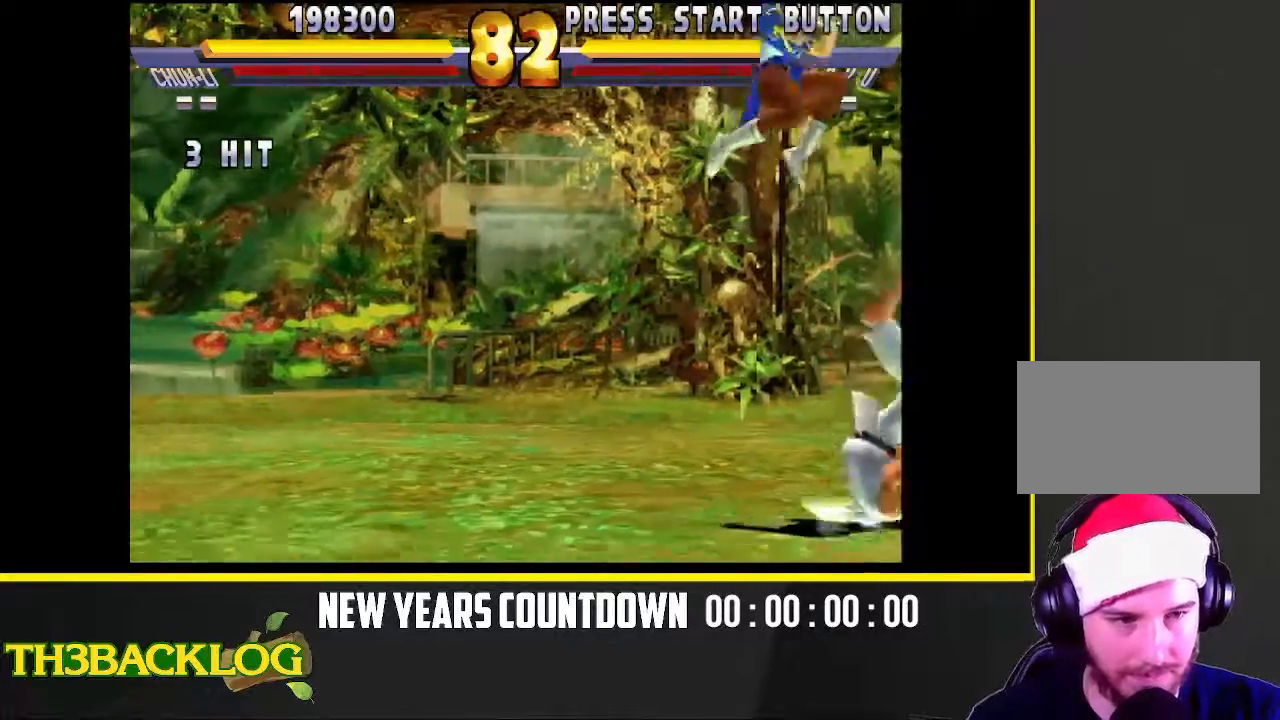
{"buttons": [], "left_stick": "down-right", "events": [[200, "left_stick", "center"], [233, "CIRCLE", "down"], [267, "CIRCLE", "up"], [383, "left_stick", "down-right"]]}
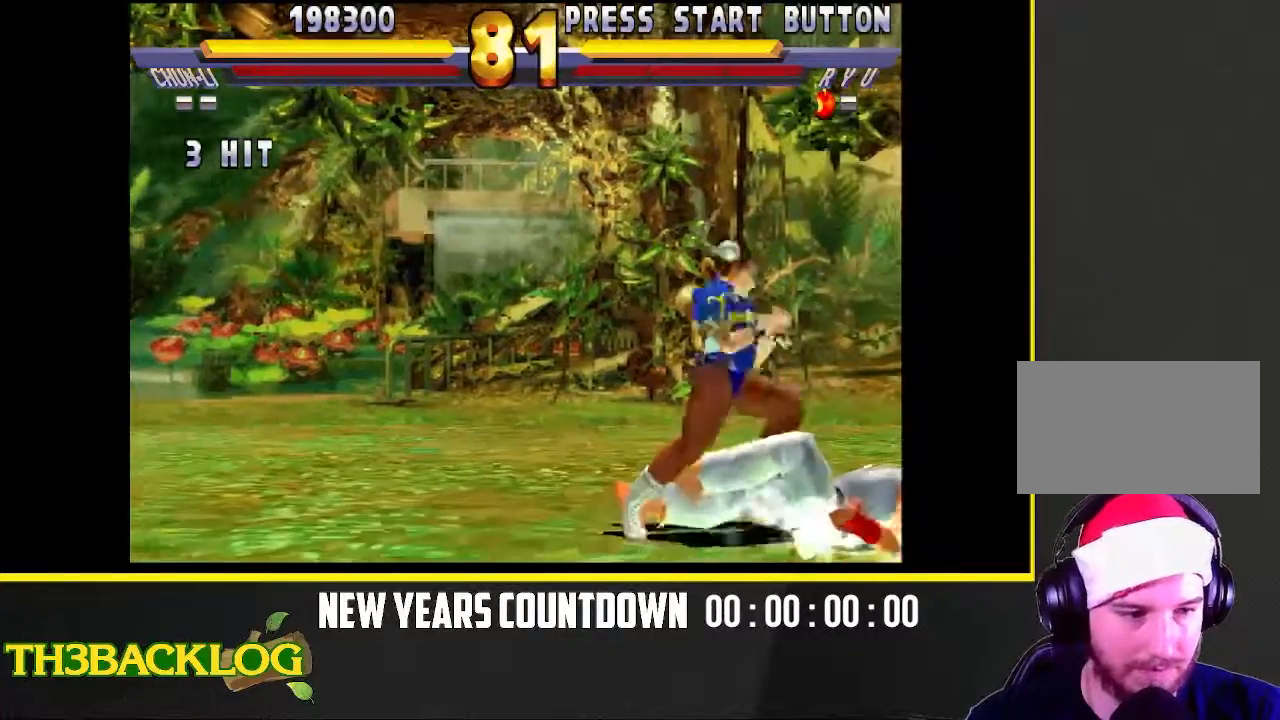
{"buttons": [], "left_stick": "down-left", "events": [[267, "left_stick", "down-left"]]}
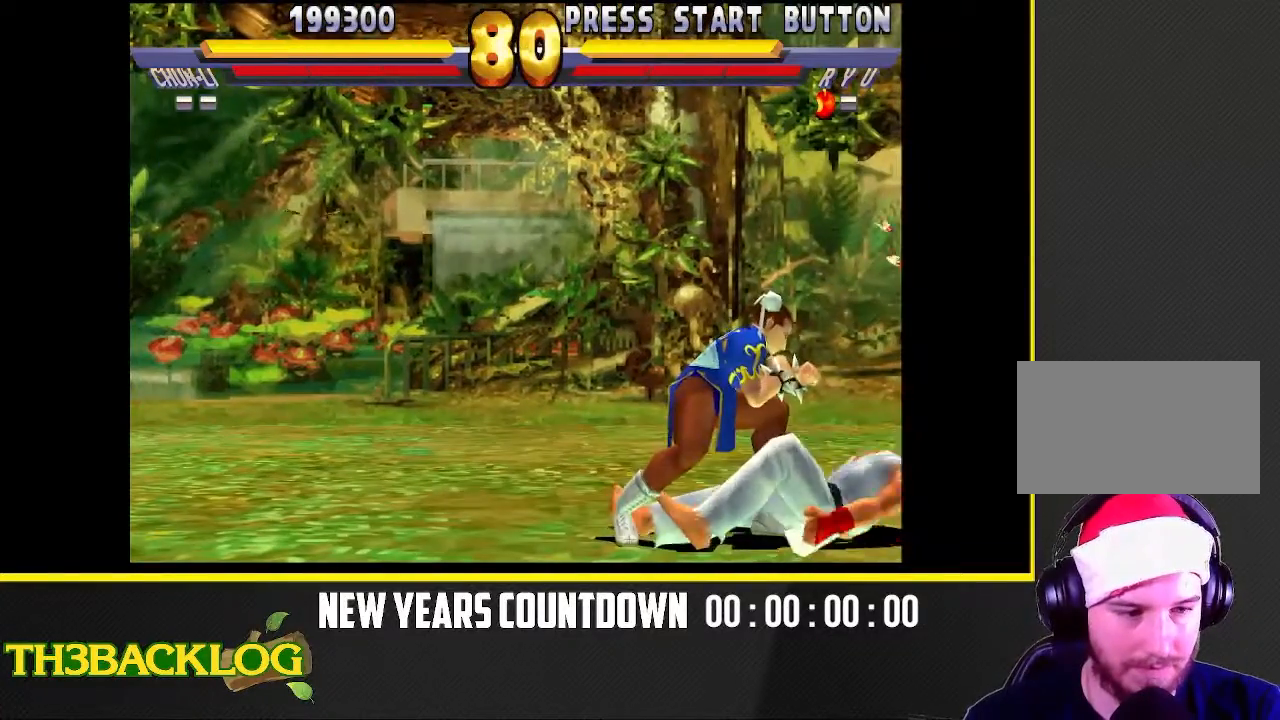
{"buttons": [], "left_stick": "down-left", "events": [[167, "CROSS", "down"], [183, "CROSS", "up"], [233, "CROSS", "down"], [267, "CROSS", "up"], [450, "CROSS", "down"], [483, "CROSS", "up"]]}
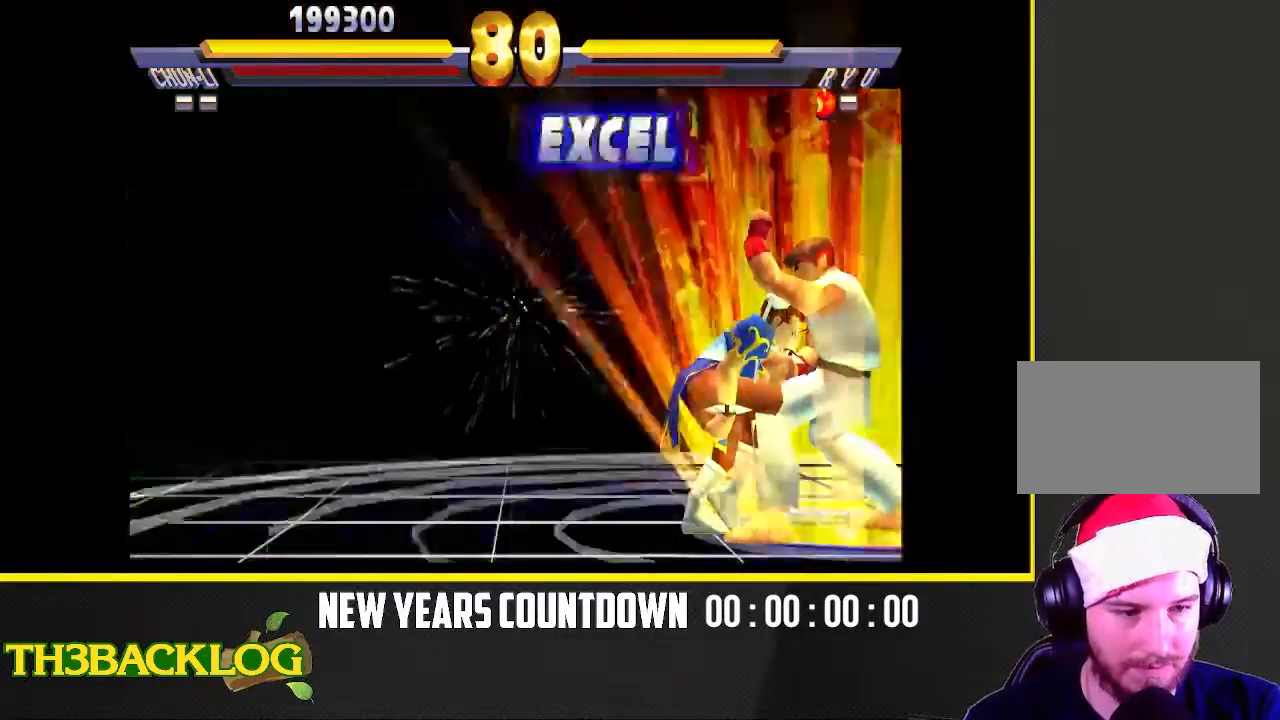
{"buttons": [], "left_stick": "down-left", "events": [[17, "CROSS", "down"], [50, "CROSS", "up"], [200, "CROSS", "down"], [200, "left_stick", "down-right"], [233, "CROSS", "up"], [250, "CROSS", "down"], [300, "CROSS", "up"], [317, "left_stick", "down-left"]]}
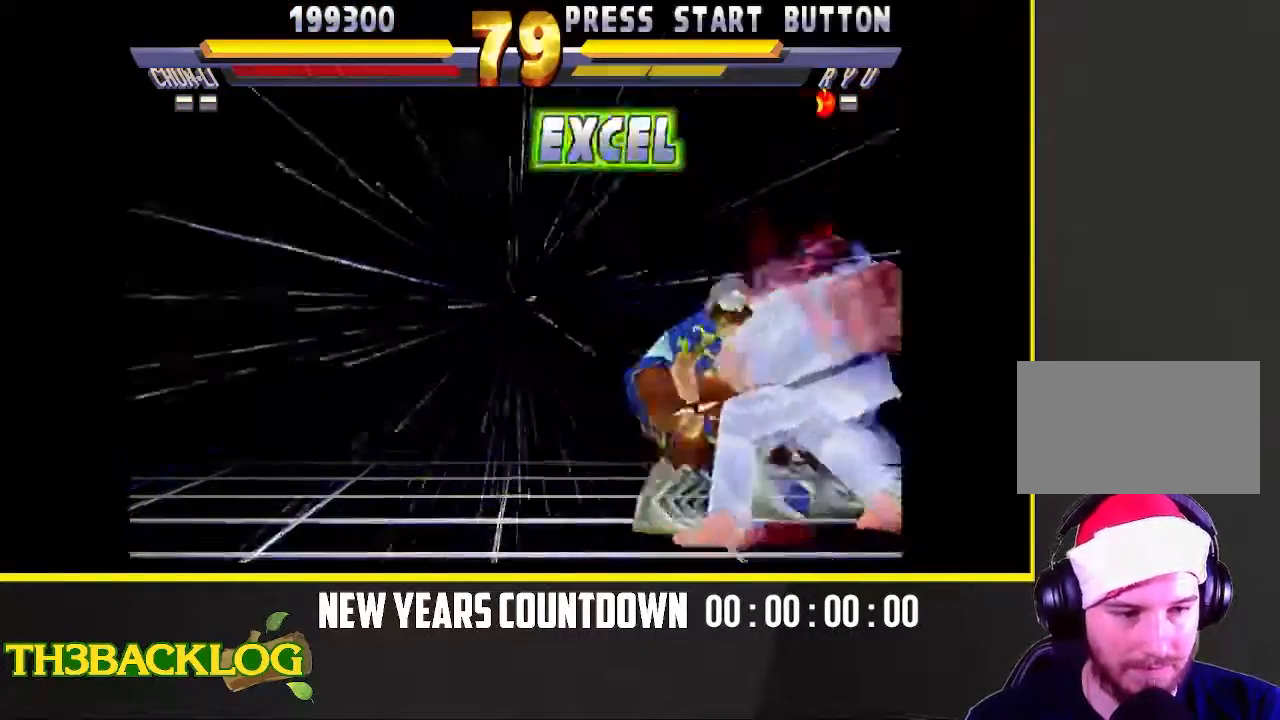
{"buttons": [], "left_stick": "down-left", "events": []}
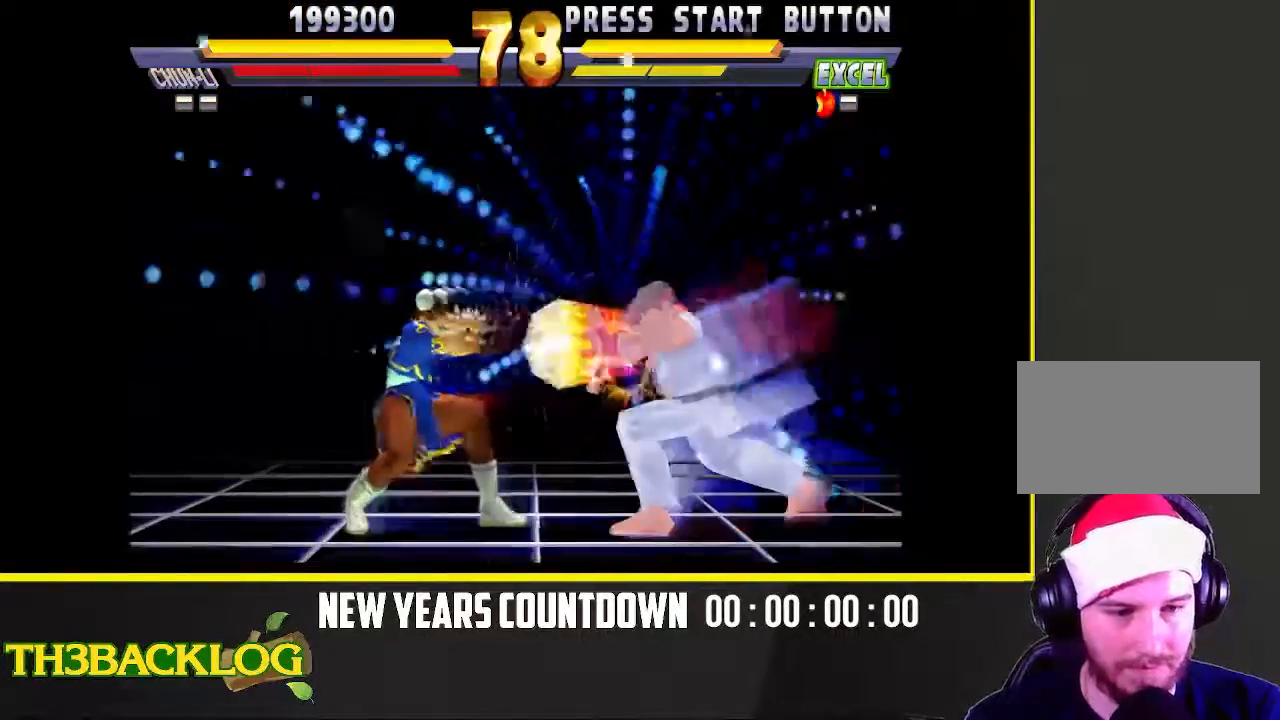
{"buttons": [], "left_stick": "down-left", "events": []}
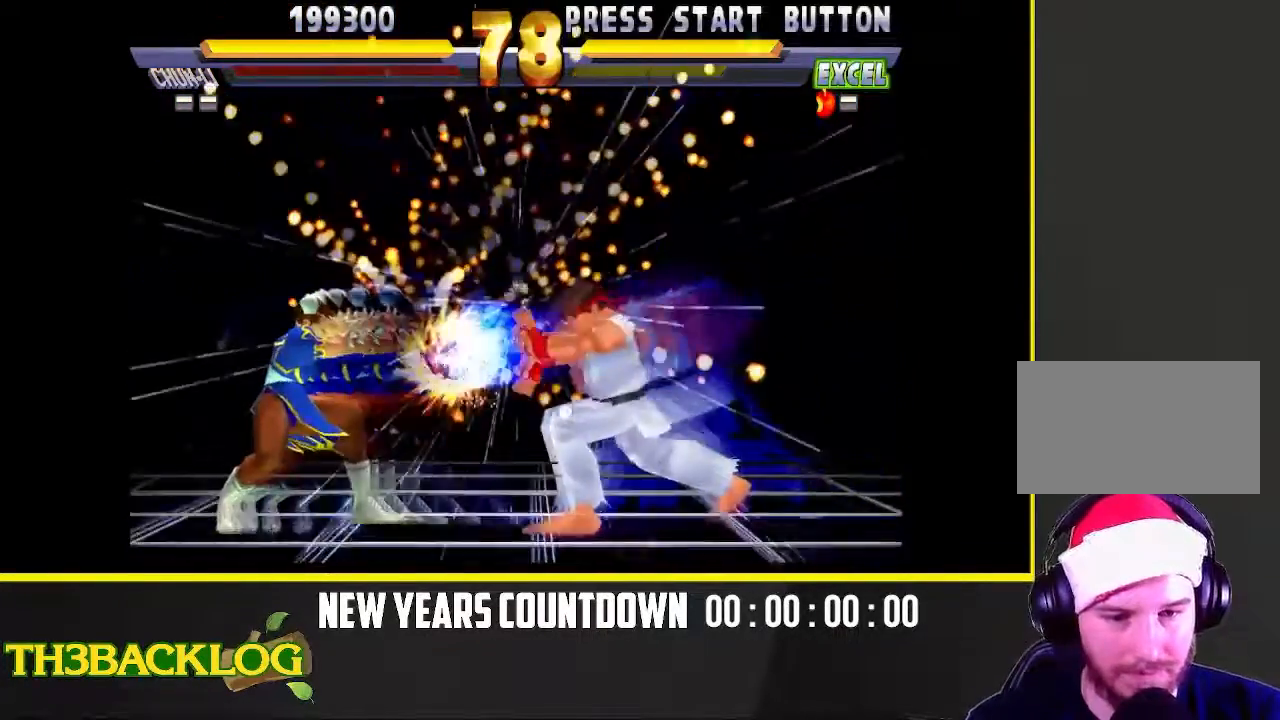
{"buttons": [], "left_stick": "up-right", "events": [[33, "left_stick", "right"], [150, "left_stick", "up-right"]]}
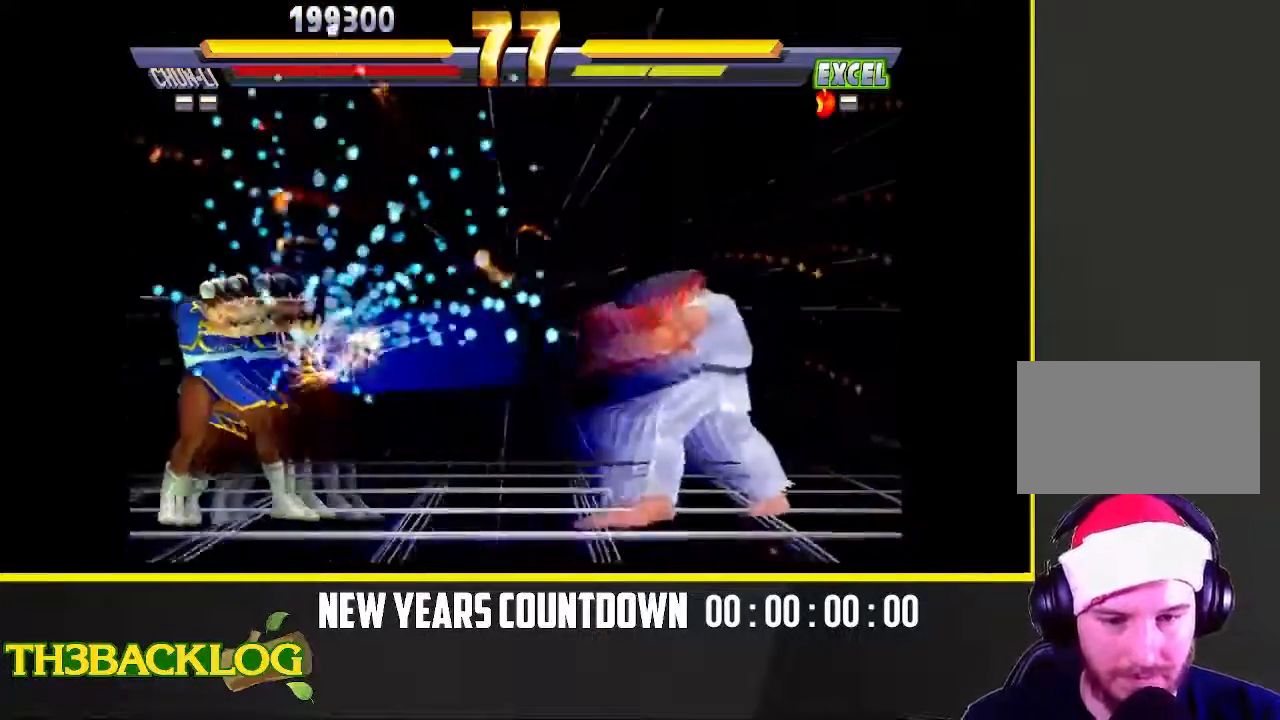
{"buttons": [], "left_stick": "up-right", "events": []}
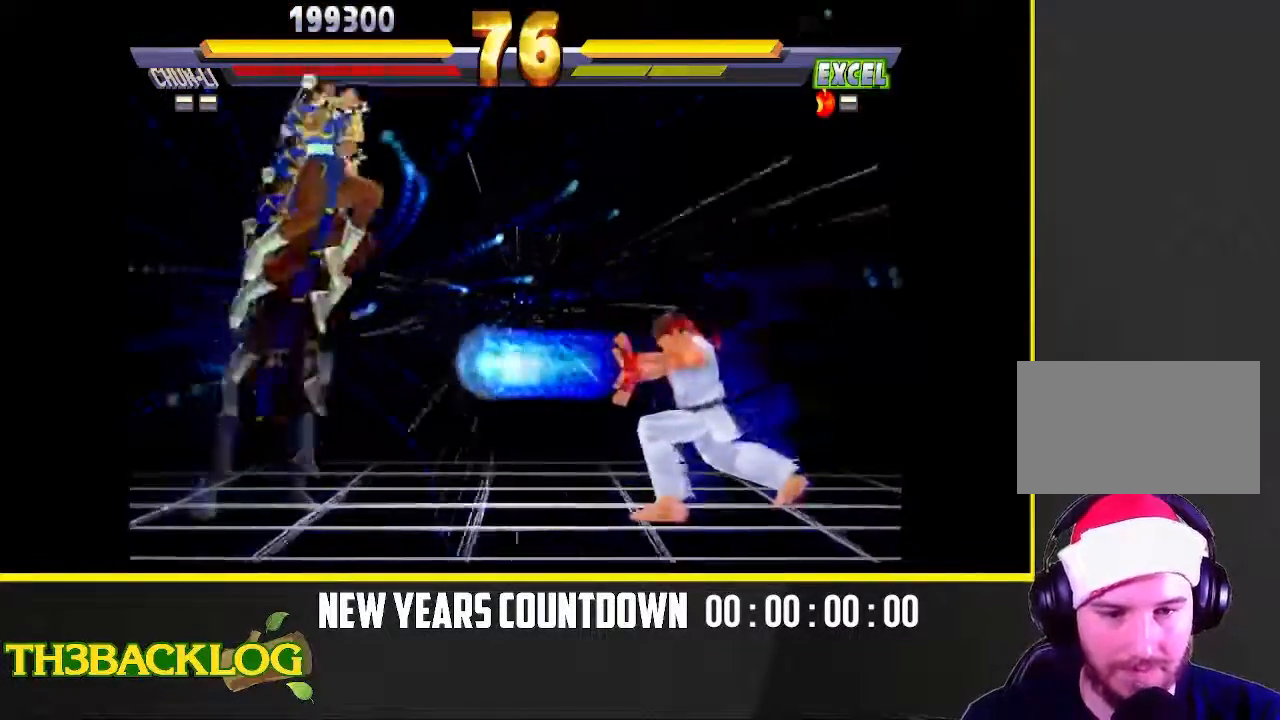
{"buttons": [], "left_stick": "right", "events": [[133, "left_stick", "center"], [333, "R1", "down"], [333, "left_stick", "right"], [467, "R1", "up"]]}
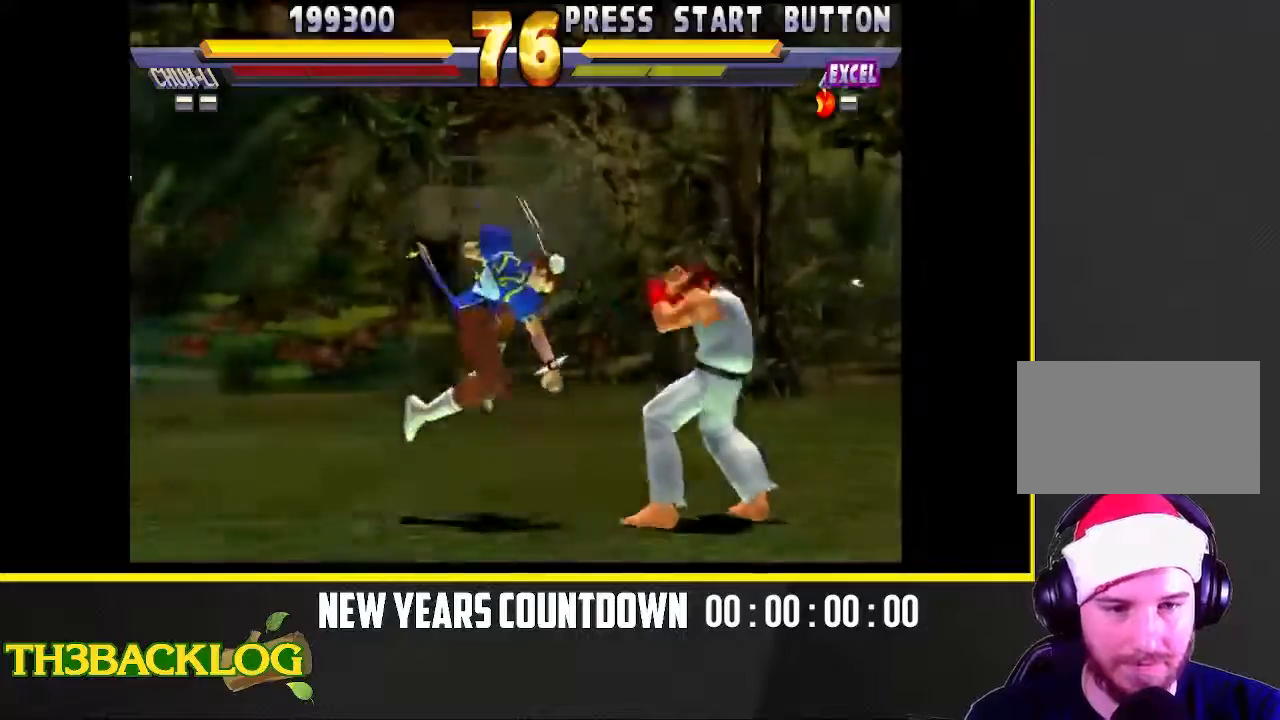
{"buttons": [], "left_stick": "down-left", "events": [[100, "R1", "down"], [150, "left_stick", "down"], [167, "R1", "up"], [217, "left_stick", "down-left"], [300, "R1", "down"], [383, "R1", "up"]]}
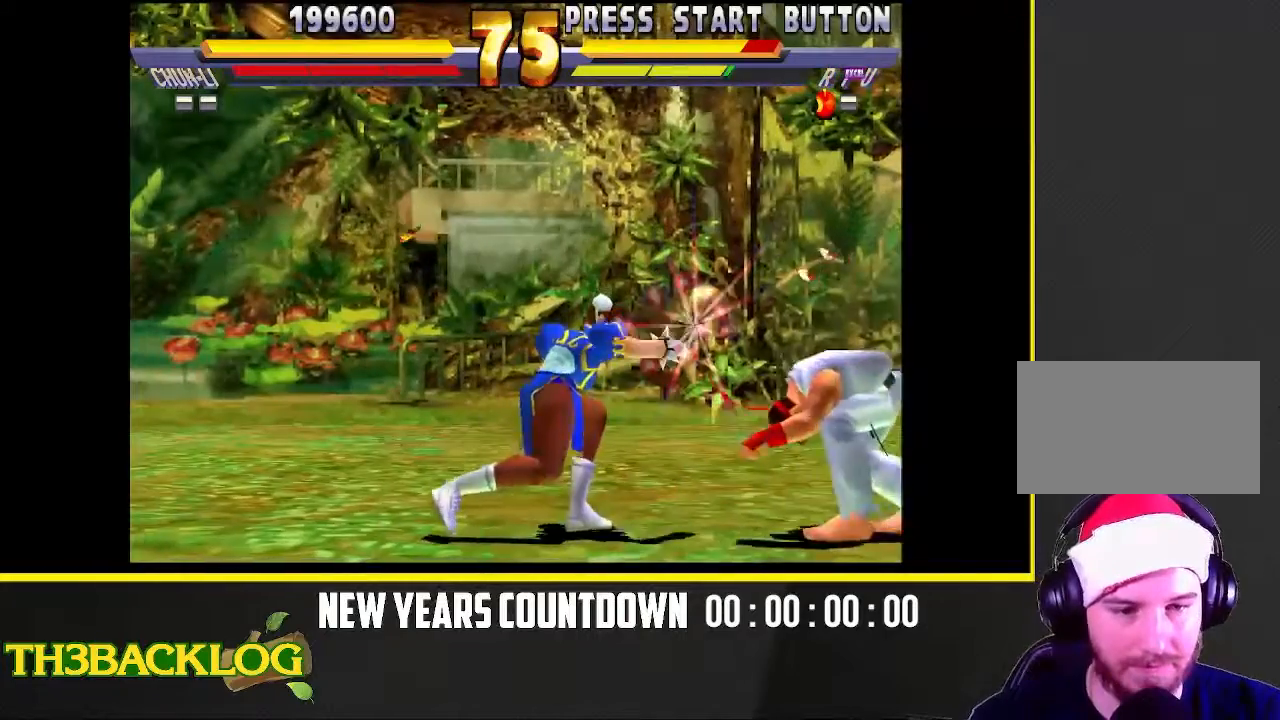
{"buttons": ["CIRCLE", "R1"], "left_stick": "center", "events": [[17, "left_stick", "center"], [167, "left_stick", "right"], [500, "CIRCLE", "down"], [500, "R1", "down"], [500, "left_stick", "center"]]}